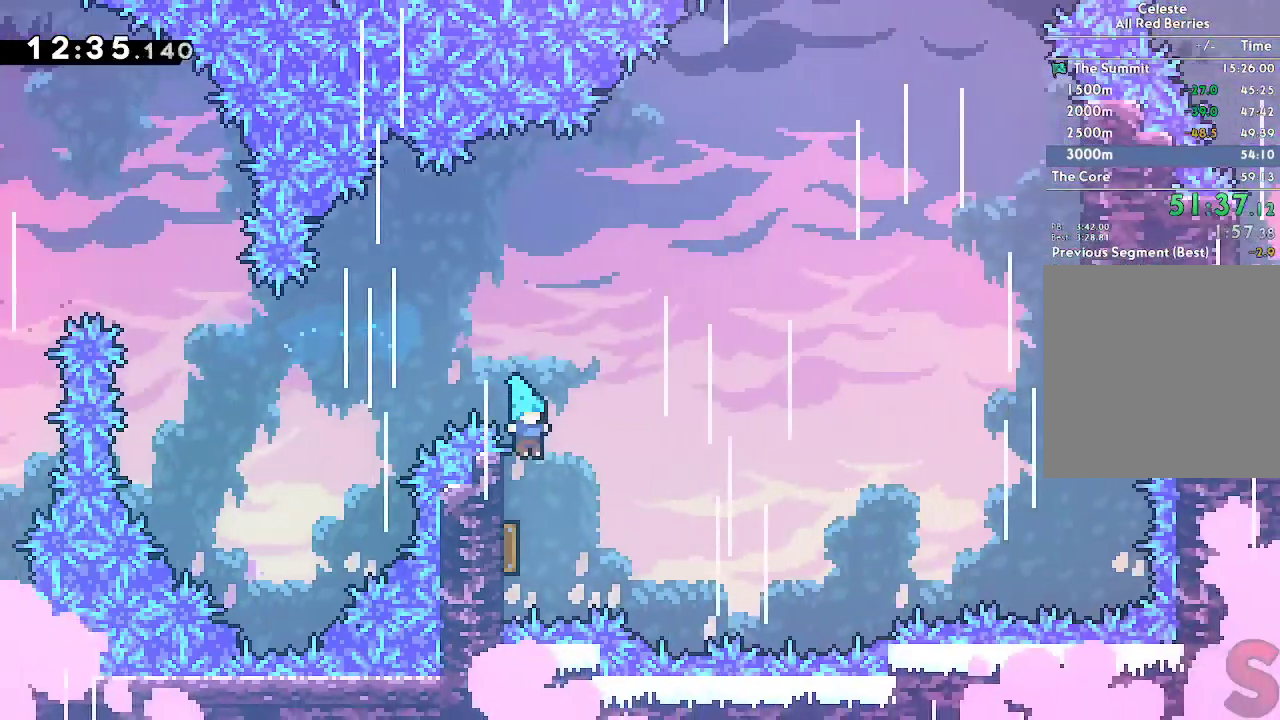
Gameplay with a controller (Xbox layout); each line is a JSON object with the inputs held at the frame after it. "button_events" lists button changes between this image and that frame as [ms after this image, input, new state], when the widget could be followed in between (sticks are given only as held states). Not read: A B DPAD_DOWN DPAD_LEFT DPAD_RIGHT DPAD_UP HOME L1 L2 L3 R3 SELECT START TOUCHPAD X Y.
{"buttons": [], "left_stick": "right", "right_stick": "center", "button_events": []}
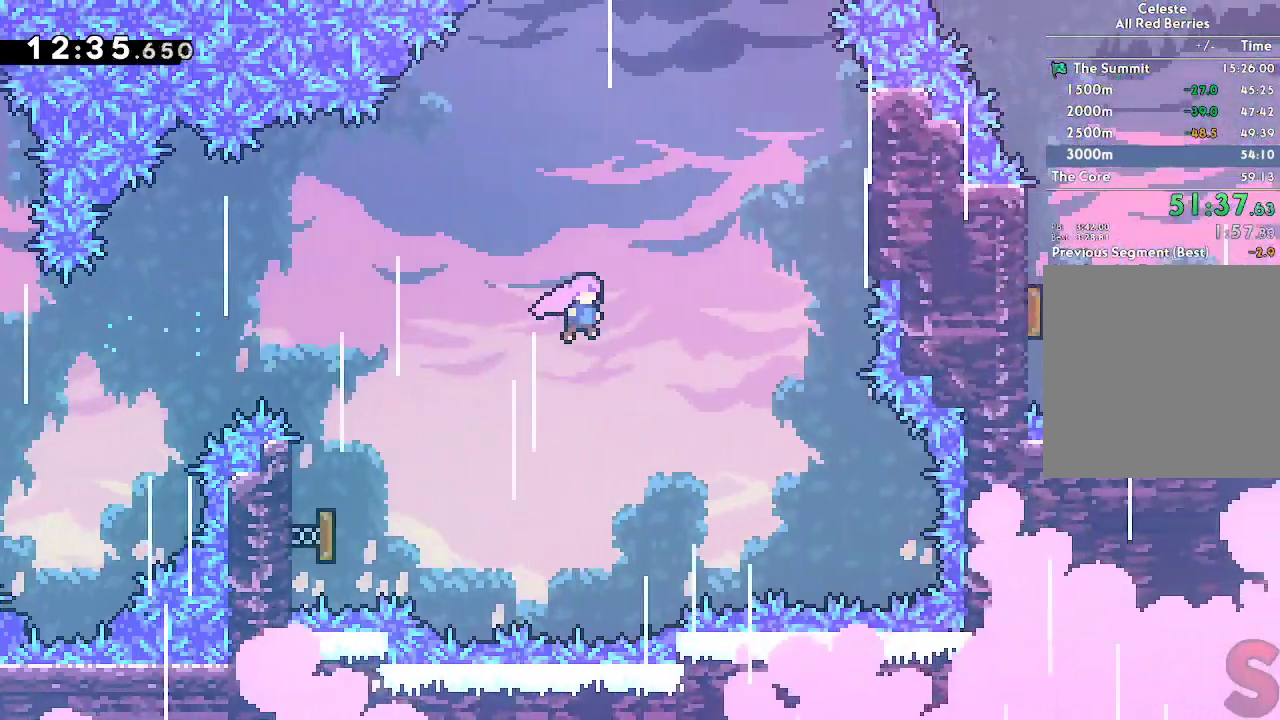
{"buttons": [], "left_stick": "up-right", "right_stick": "center"}
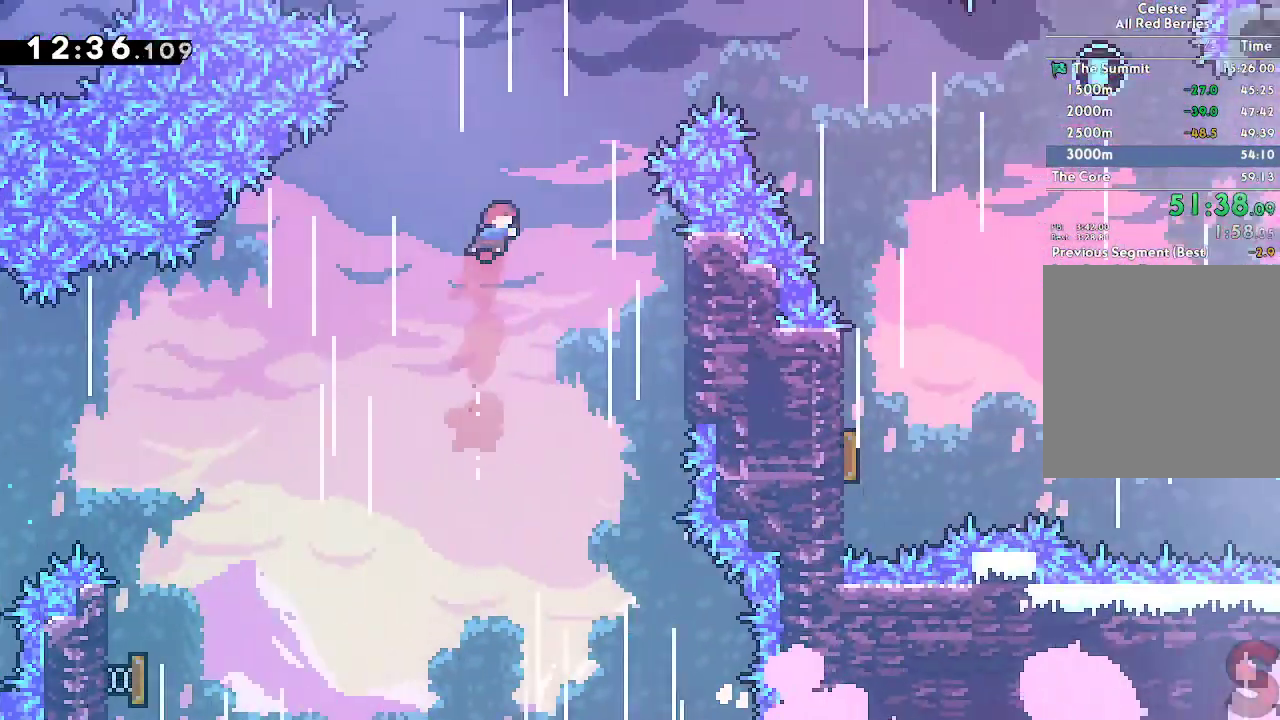
{"buttons": [], "left_stick": "right", "right_stick": "center"}
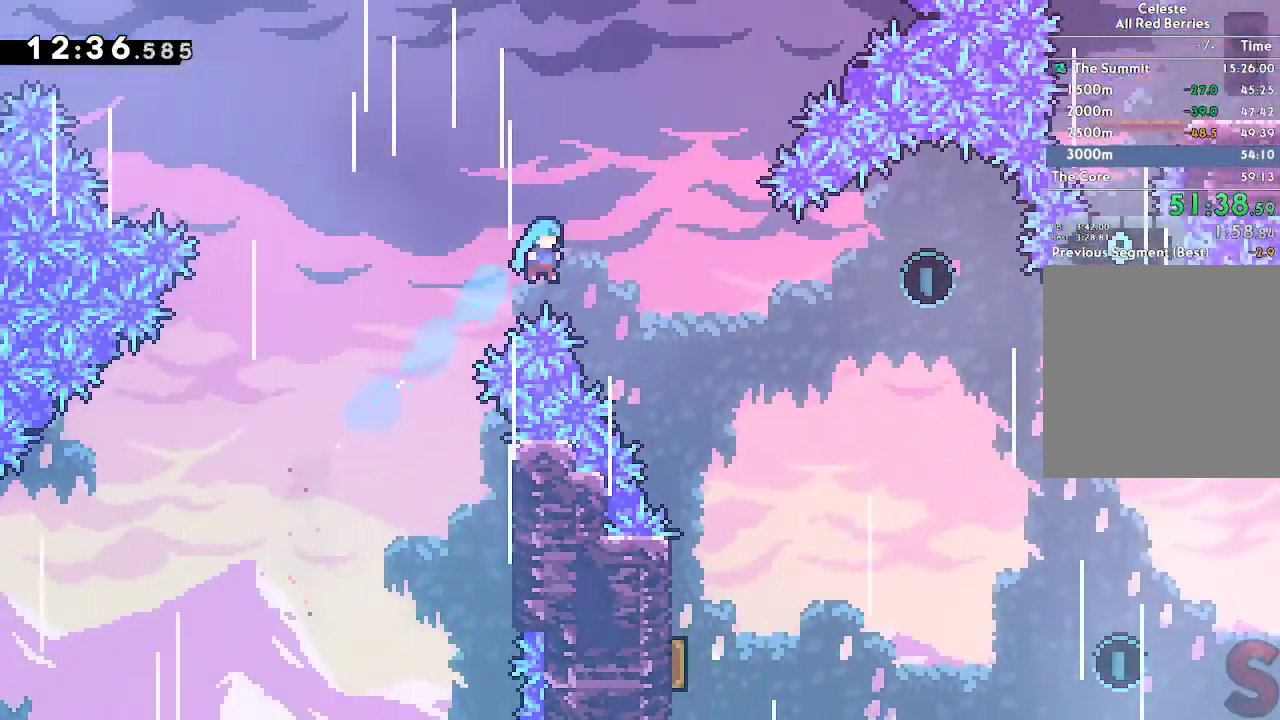
{"buttons": [], "left_stick": "center", "right_stick": "center"}
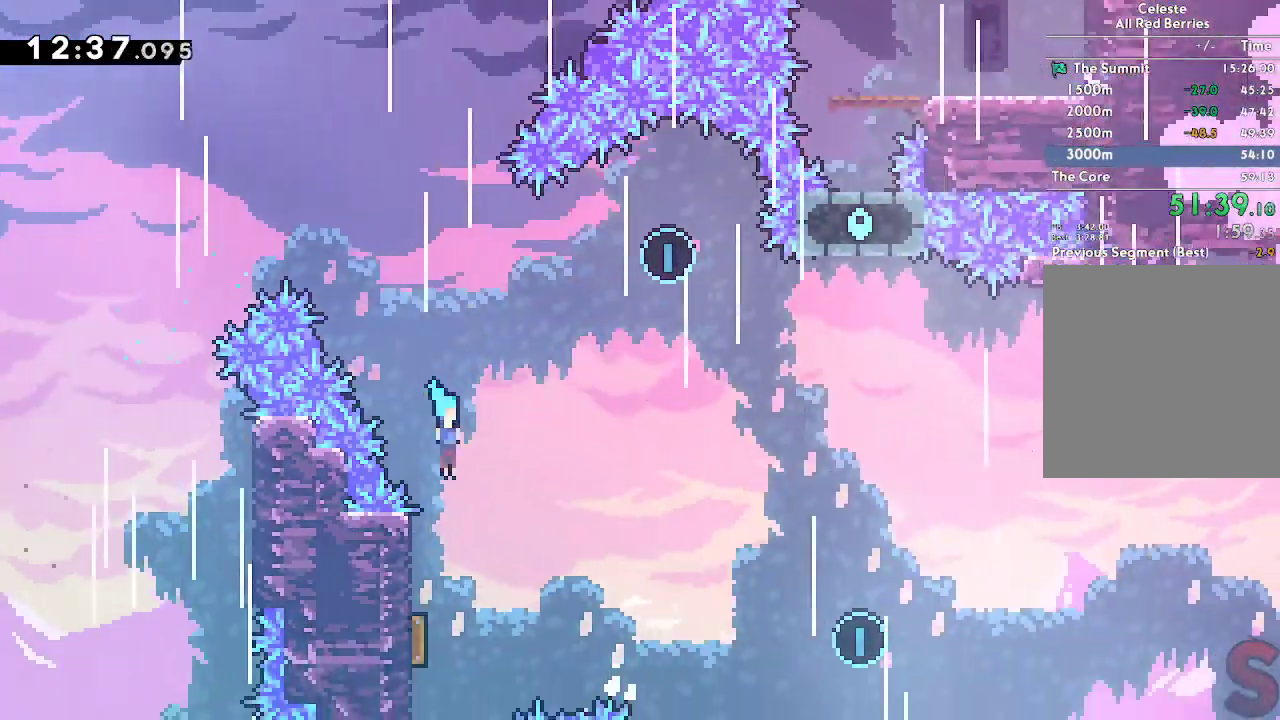
{"buttons": ["R1", "R2"], "left_stick": "up", "right_stick": "center", "button_events": [[33, "R1", "down"], [450, "R2", "down"]]}
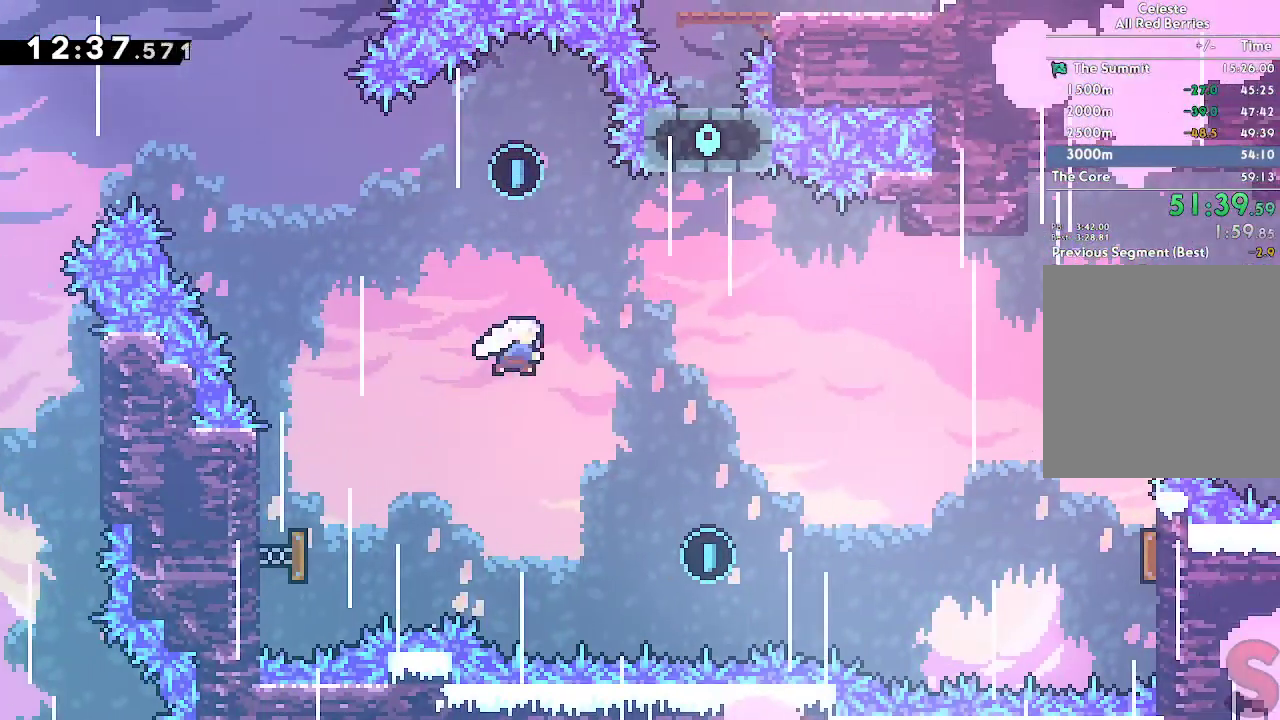
{"buttons": ["R2"], "left_stick": "right", "right_stick": "center"}
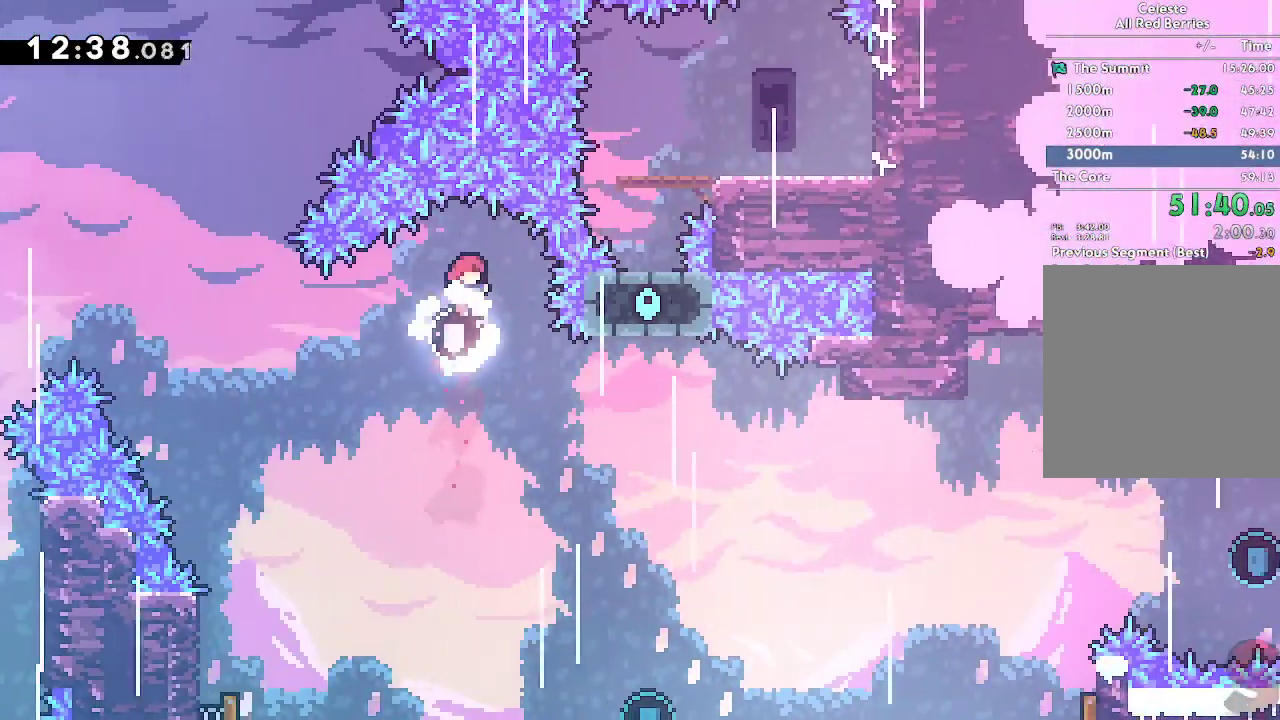
{"buttons": [], "left_stick": "up-right", "right_stick": "center", "button_events": [[167, "R2", "up"]]}
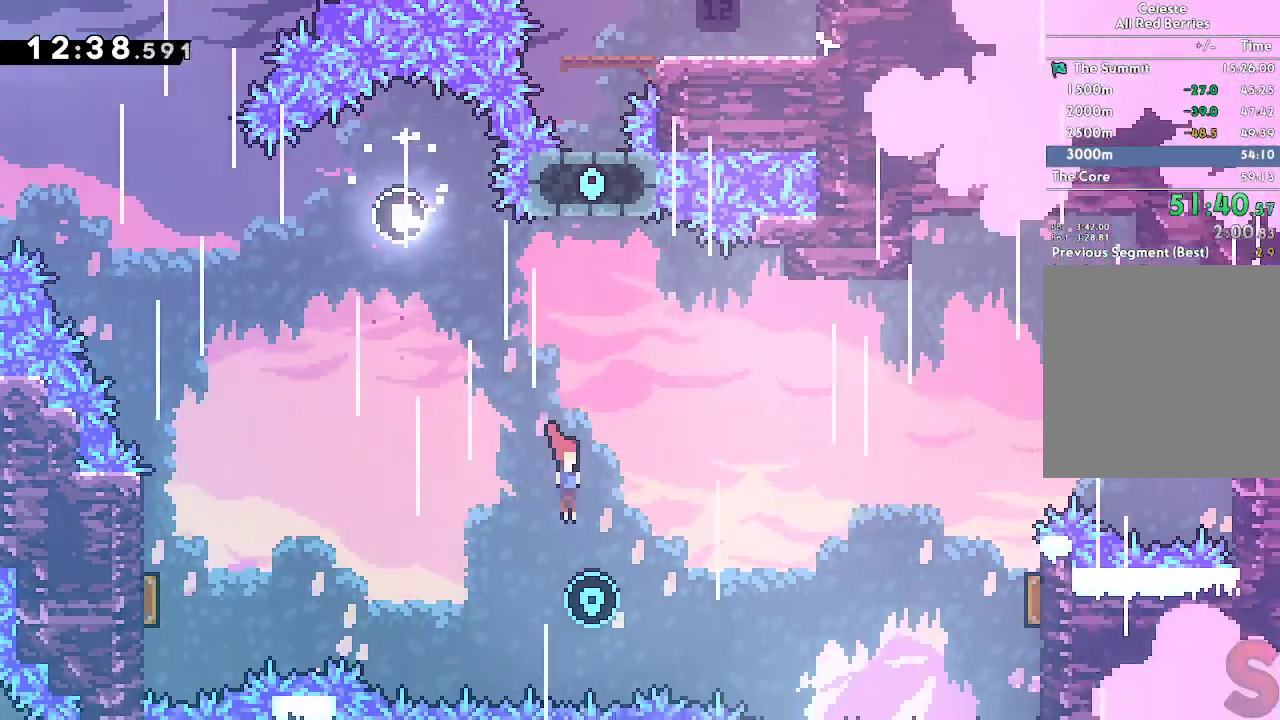
{"buttons": [], "left_stick": "up-right", "right_stick": "center", "button_events": [[100, "R1", "down"], [283, "R1", "up"]]}